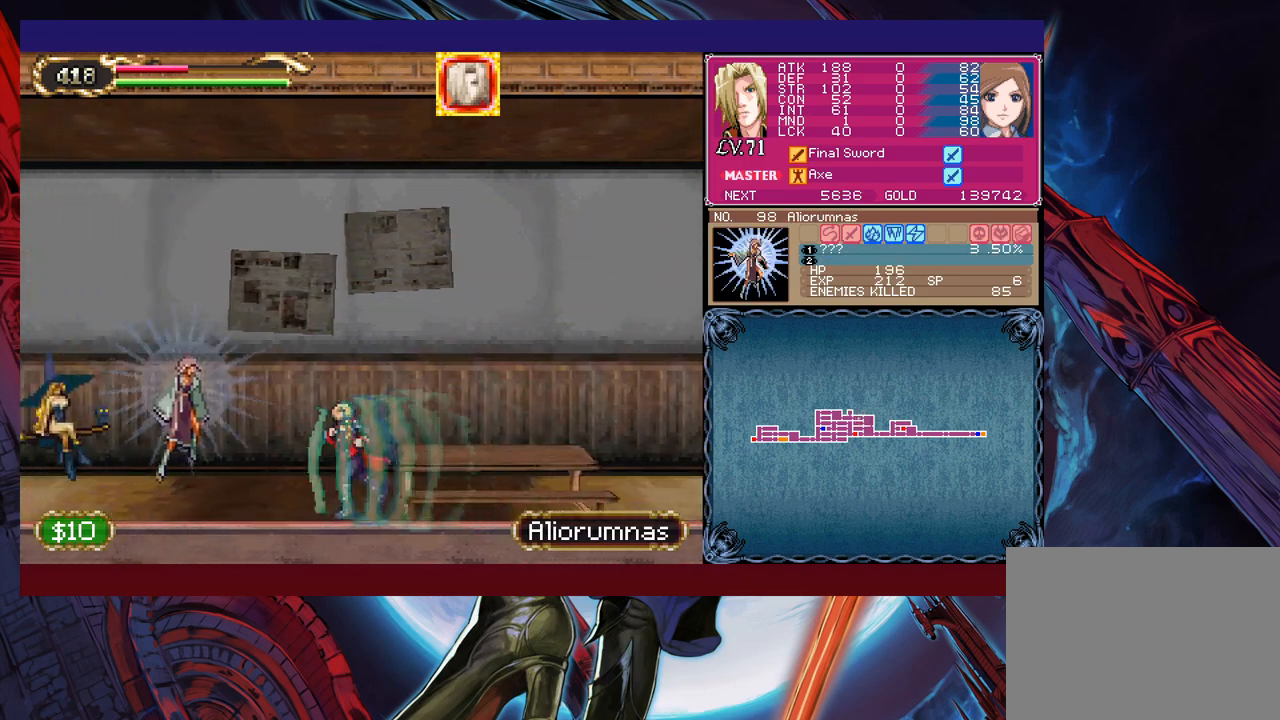
Gameplay with a controller (Xbox layout); each line is a JSON object with the inputs held at the frame after it. "events" lists button and stick changes between this image and that frame as [ms after this image, input, new state], when the widget could be followed in between. Not read: L2 R2 right_stick.
{"buttons": [], "left_stick": "left", "events": [[117, "left_stick", "right"], [133, "X", "down"], [183, "X", "up"], [217, "left_stick", "center"], [283, "Y", "down"], [333, "left_stick", "down"], [383, "Y", "up"], [433, "left_stick", "left"]]}
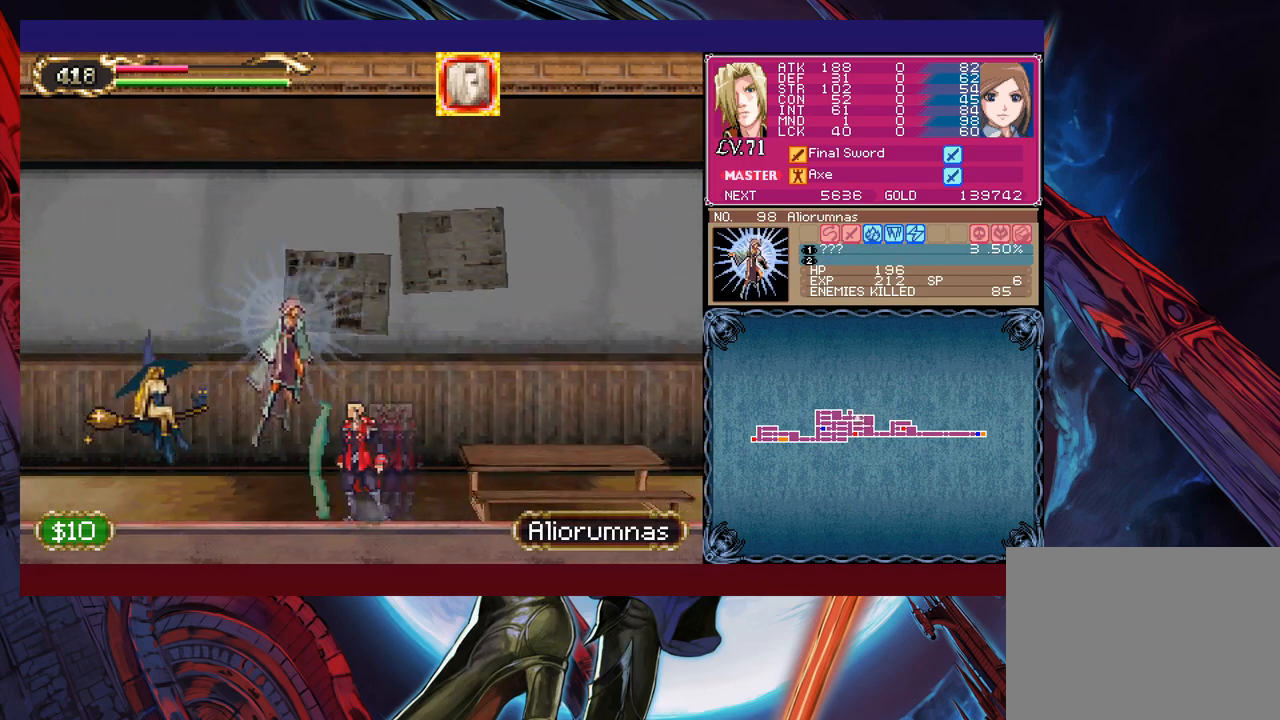
{"buttons": [], "left_stick": "center", "events": [[83, "left_stick", "right"], [117, "X", "down"], [183, "X", "up"], [183, "left_stick", "center"]]}
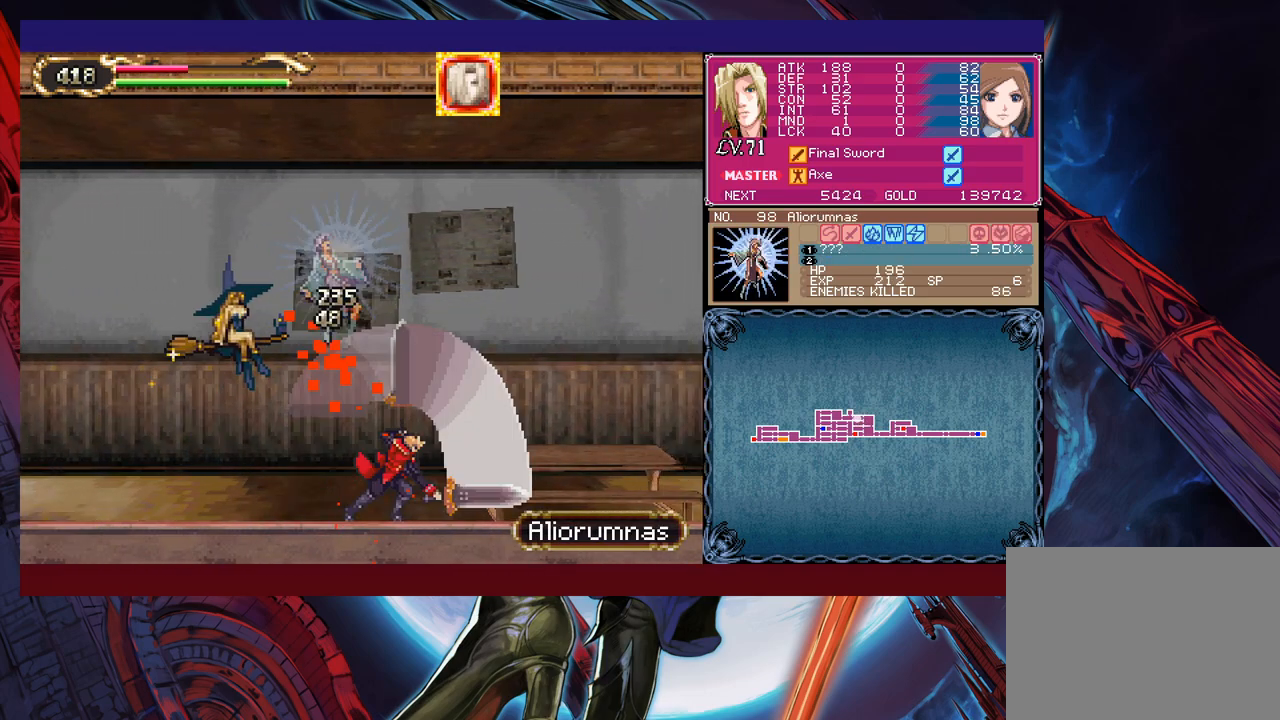
{"buttons": [], "left_stick": "left", "events": [[367, "left_stick", "left"]]}
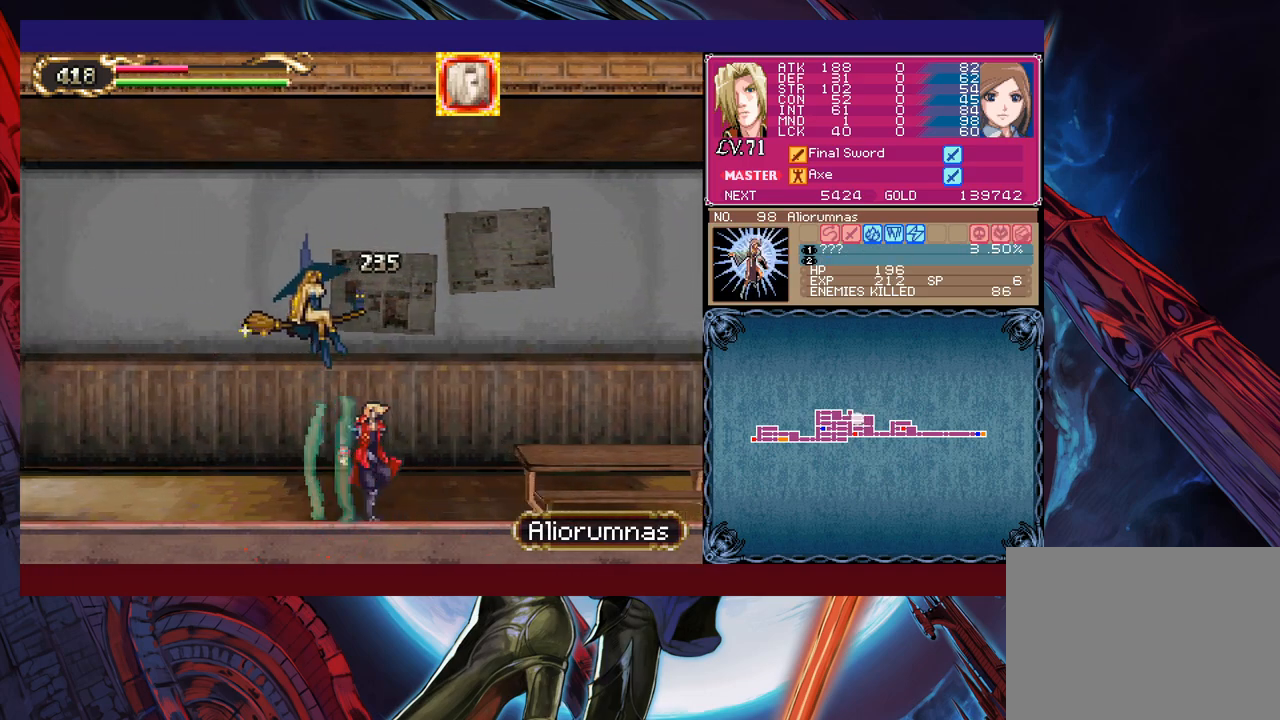
{"buttons": [], "left_stick": "left", "events": []}
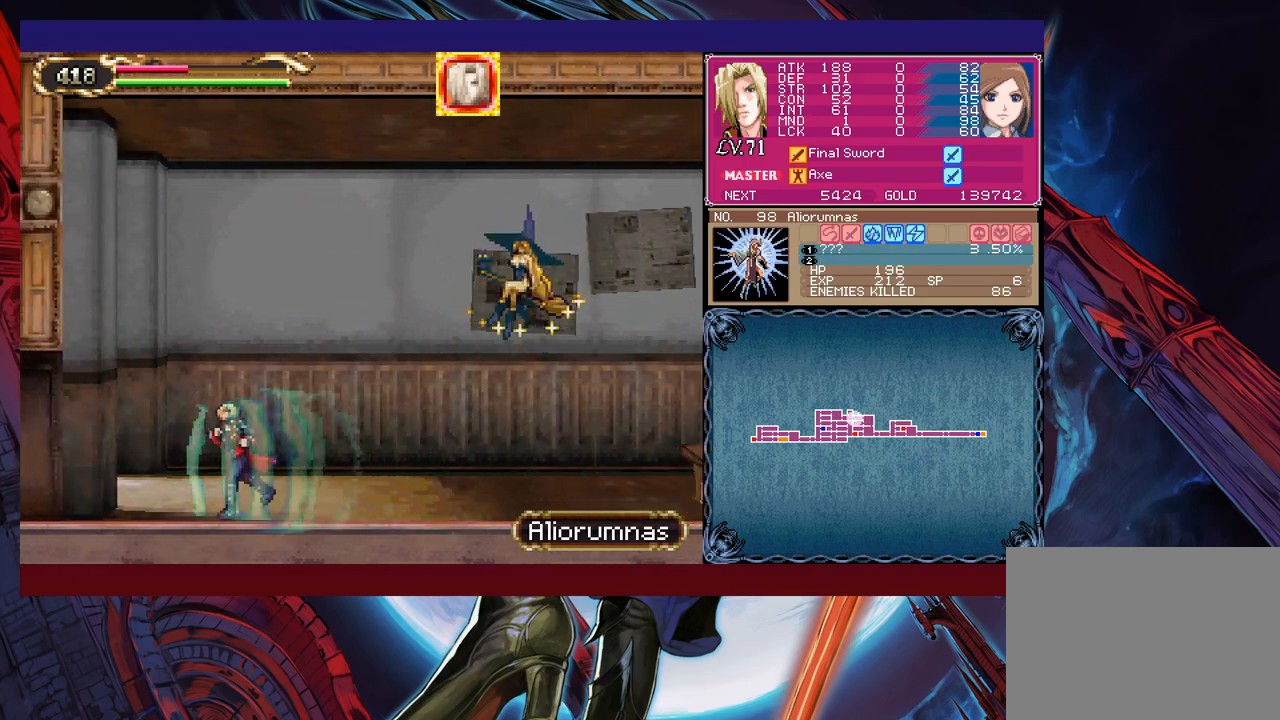
{"buttons": [], "left_stick": "right", "events": [[483, "left_stick", "right"]]}
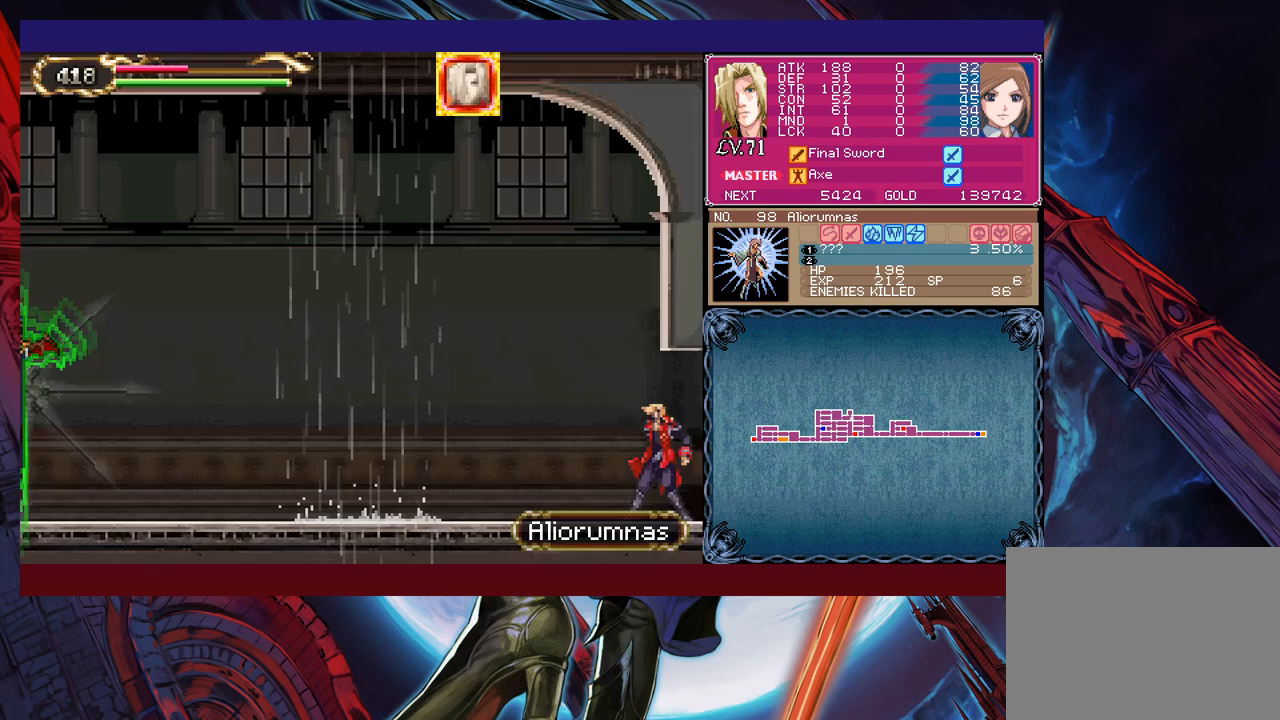
{"buttons": [], "left_stick": "right", "events": [[117, "B", "down"], [183, "B", "up"], [217, "X", "down"], [383, "X", "up"]]}
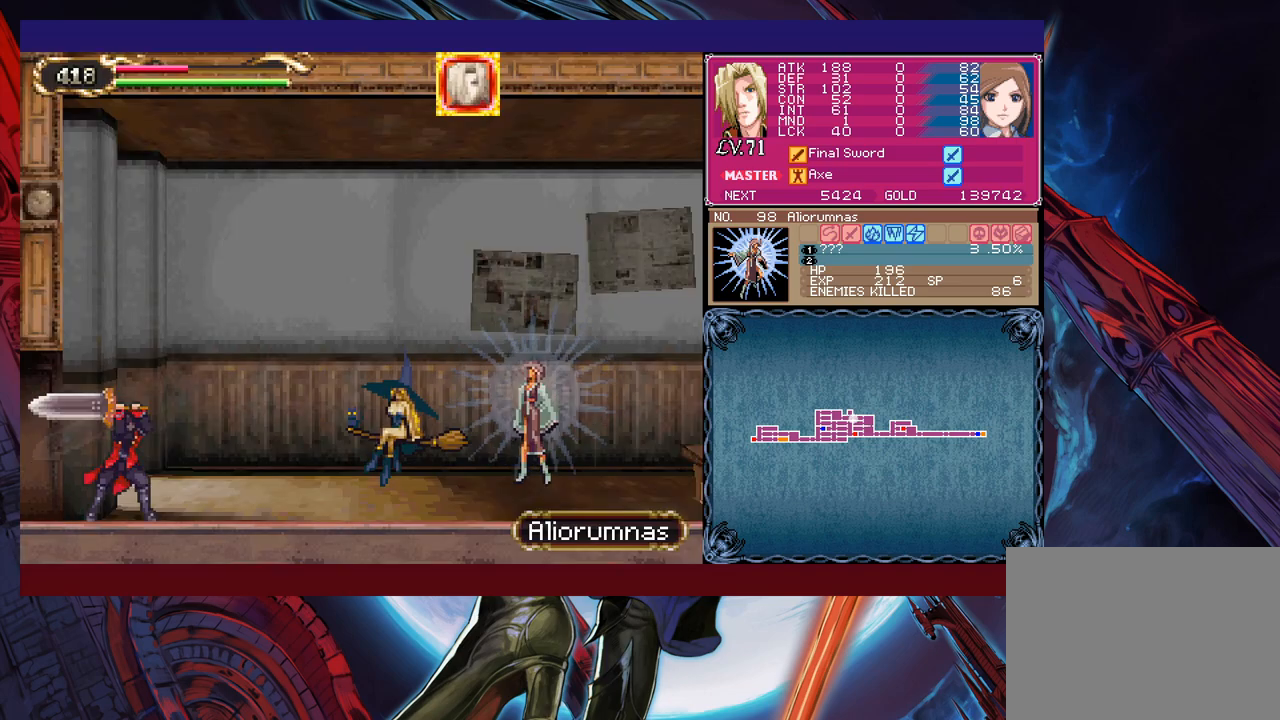
{"buttons": [], "left_stick": "right", "events": []}
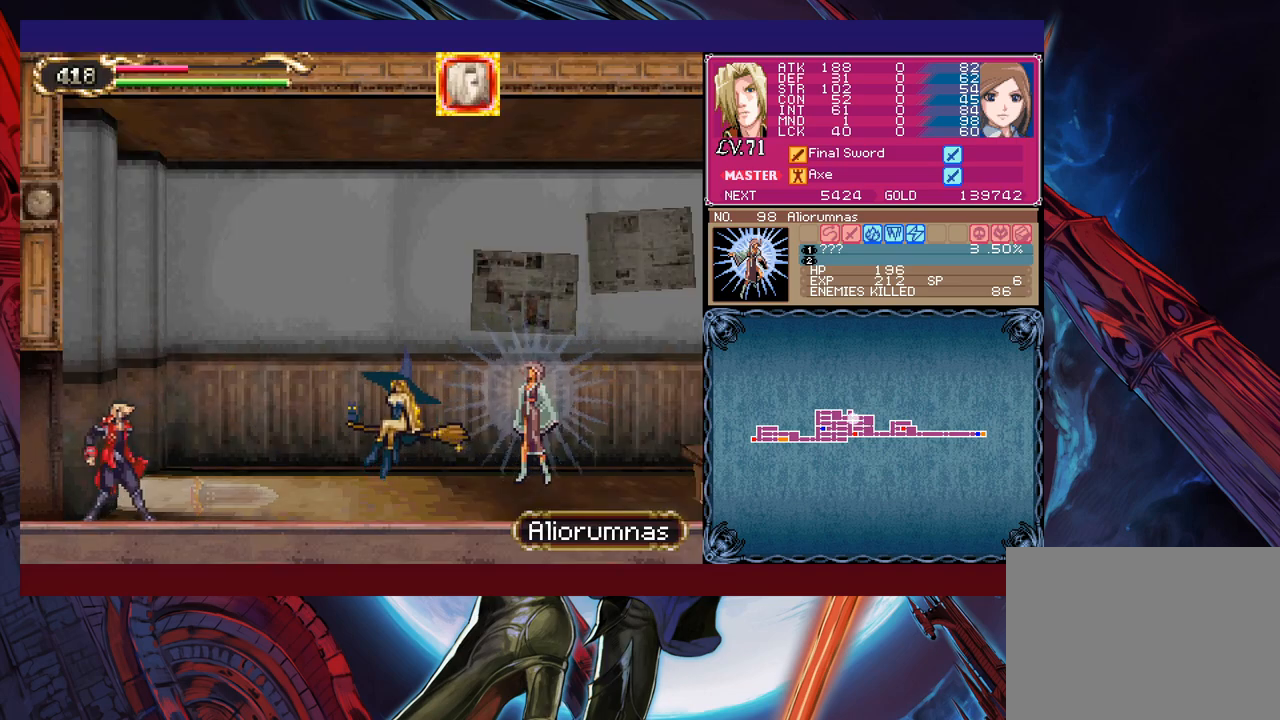
{"buttons": [], "left_stick": "center", "events": [[267, "X", "down"], [383, "X", "up"], [417, "left_stick", "center"]]}
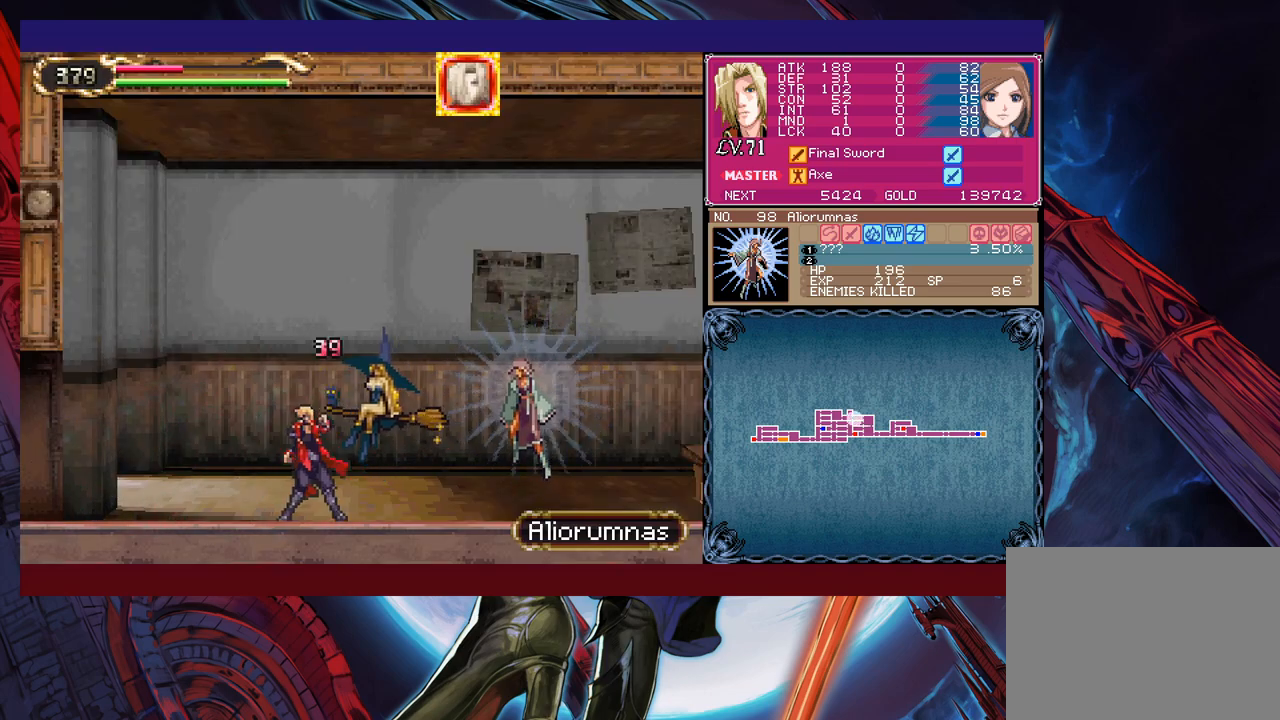
{"buttons": ["X"], "left_stick": "left", "events": [[167, "Y", "down"], [167, "left_stick", "down"], [283, "Y", "up"], [317, "left_stick", "center"], [367, "left_stick", "left"], [433, "X", "down"]]}
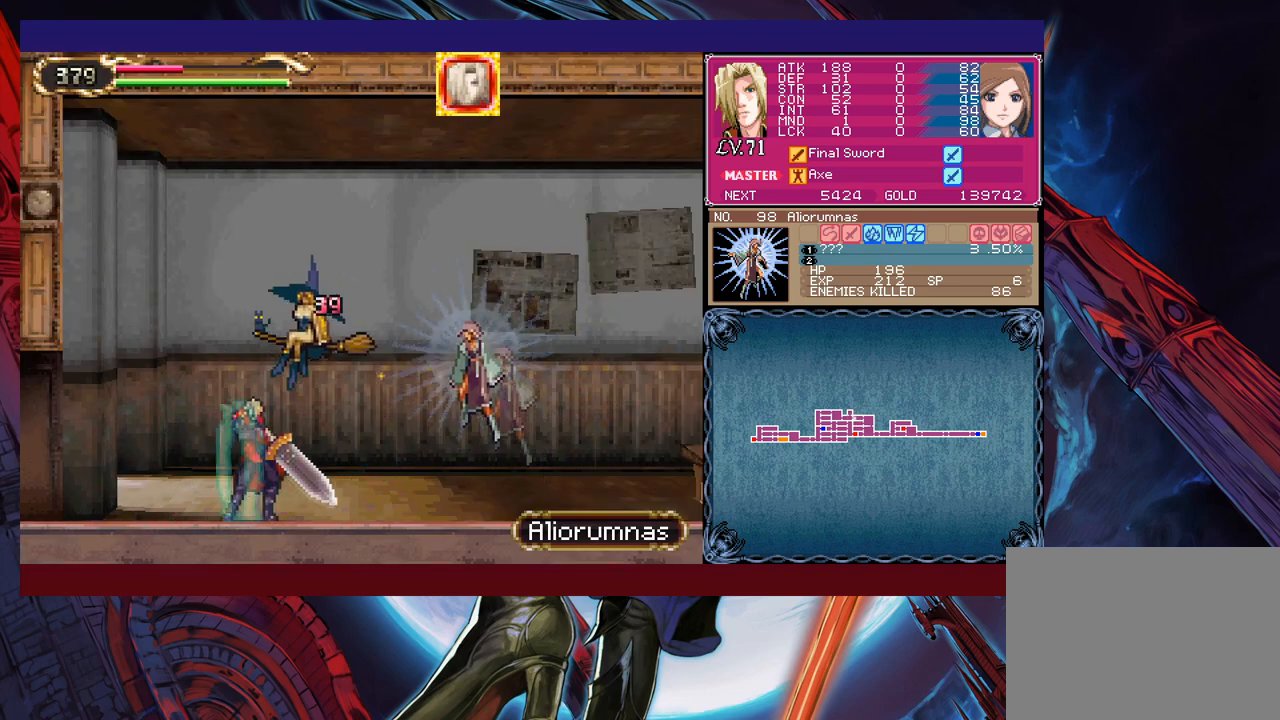
{"buttons": [], "left_stick": "center", "events": [[17, "left_stick", "center"], [67, "X", "up"], [283, "Y", "down"], [283, "left_stick", "down"], [383, "Y", "up"], [383, "left_stick", "center"]]}
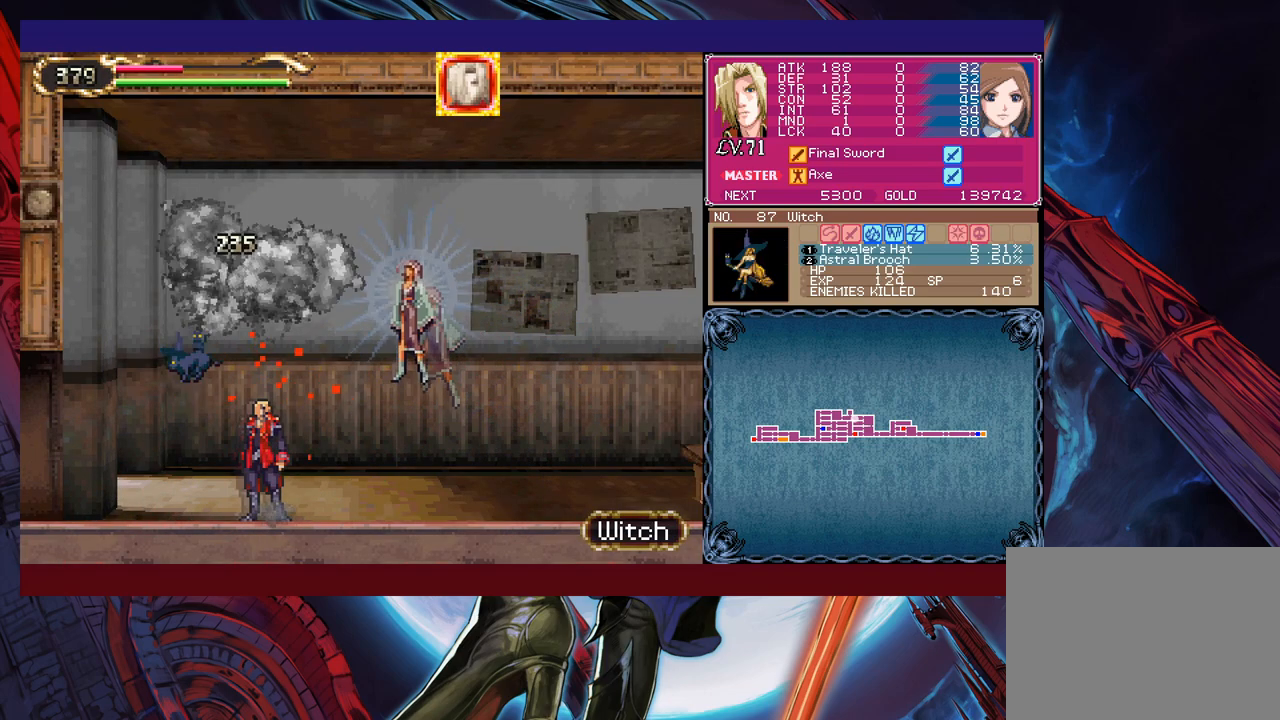
{"buttons": ["B"], "left_stick": "right", "events": [[183, "B", "down"], [267, "X", "down"], [417, "left_stick", "right"], [467, "X", "up"]]}
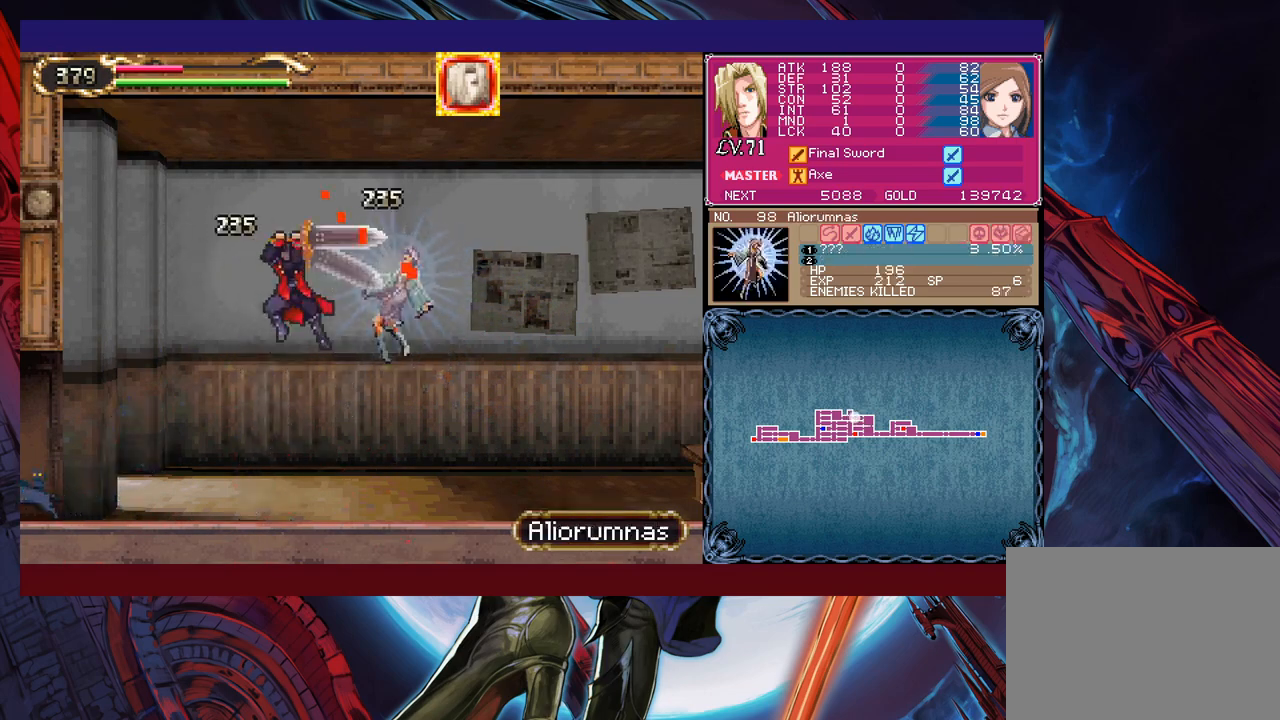
{"buttons": [], "left_stick": "right", "events": [[17, "B", "up"]]}
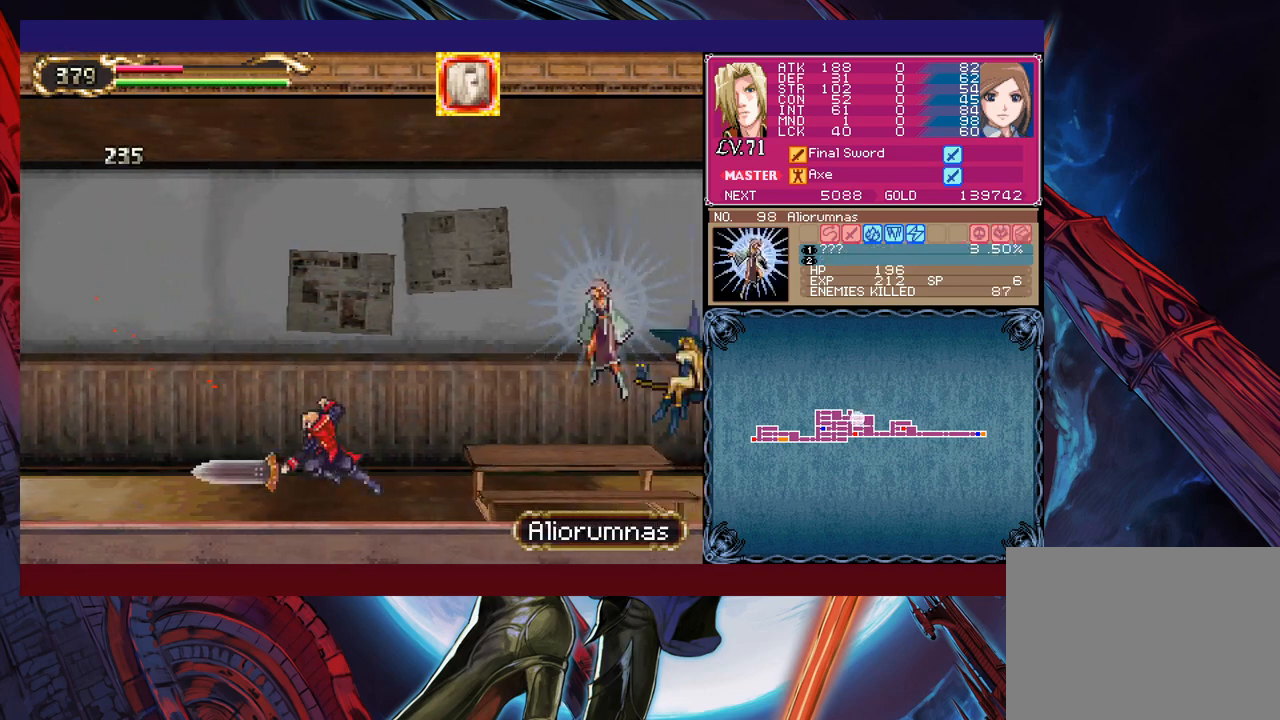
{"buttons": ["B", "X"], "left_stick": "right", "events": [[233, "B", "down"], [267, "left_stick", "left"], [317, "X", "down"], [383, "left_stick", "center"], [483, "left_stick", "right"]]}
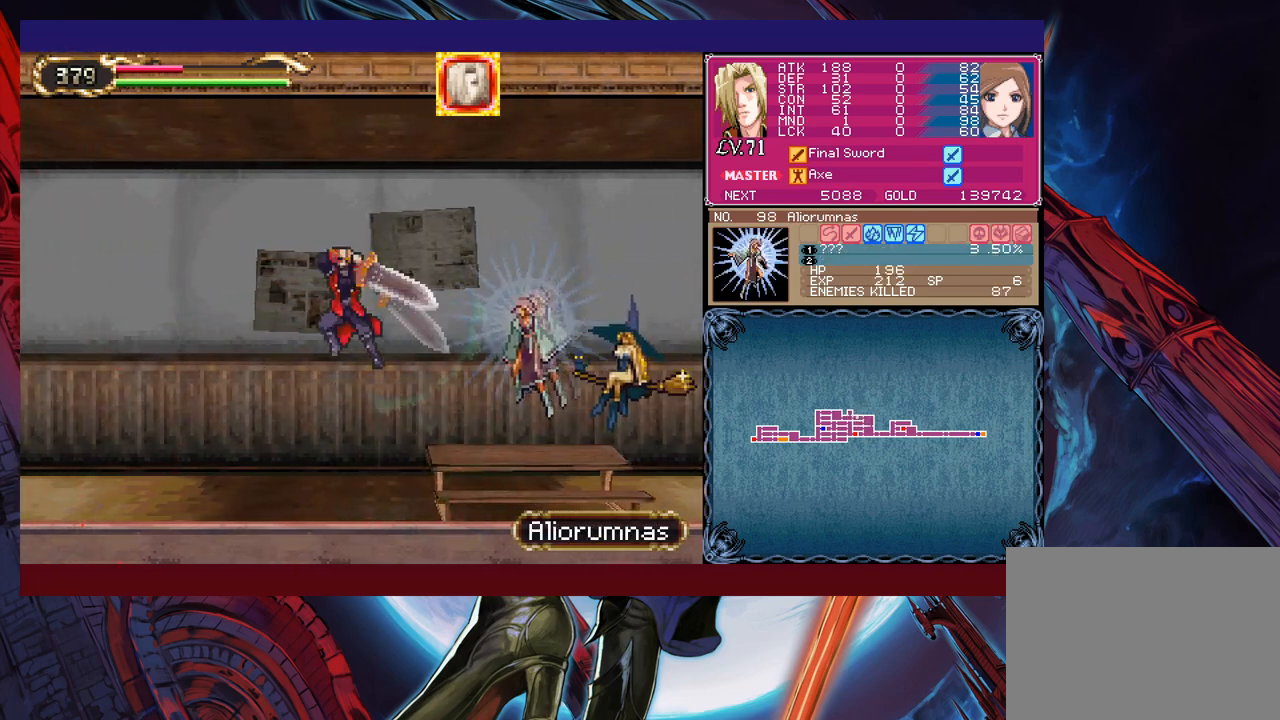
{"buttons": [], "left_stick": "left", "events": [[133, "B", "up"], [133, "X", "up"], [183, "left_stick", "left"]]}
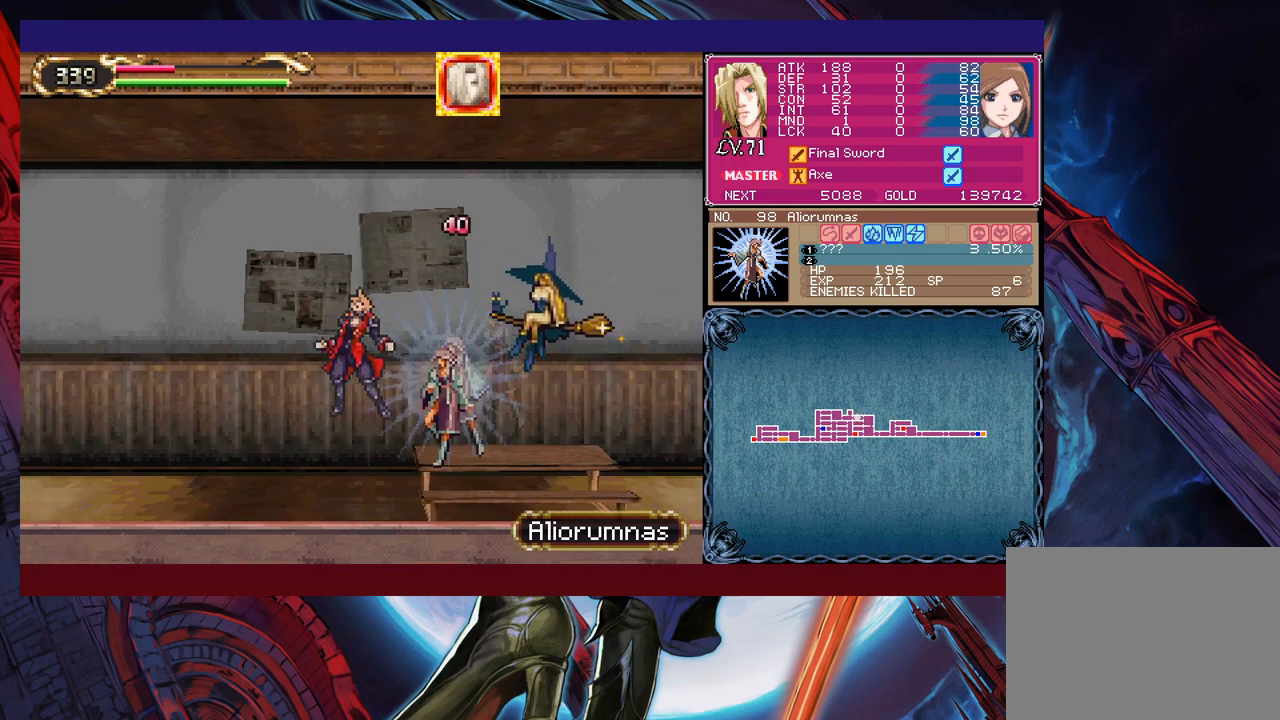
{"buttons": [], "left_stick": "center", "events": [[67, "left_stick", "center"], [167, "B", "down"], [217, "X", "down"], [267, "B", "up"], [283, "X", "up"]]}
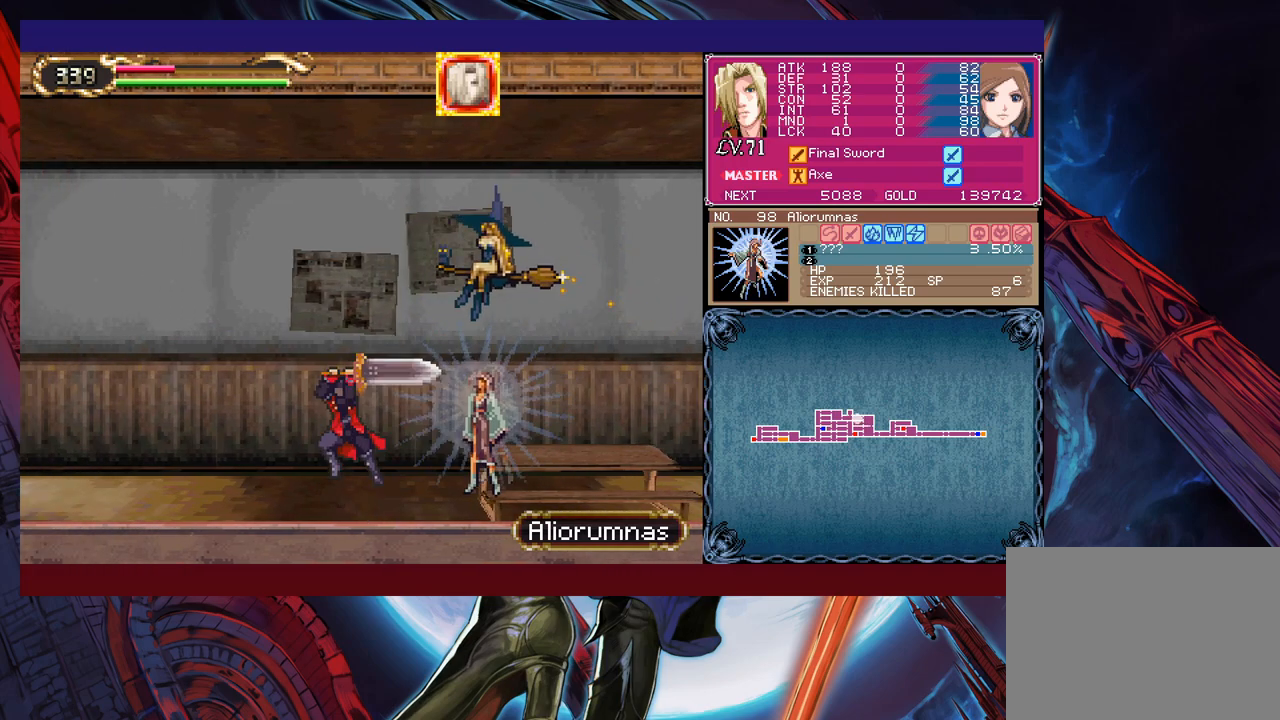
{"buttons": [], "left_stick": "center", "events": [[83, "left_stick", "down"], [233, "left_stick", "center"], [383, "X", "down"], [483, "X", "up"]]}
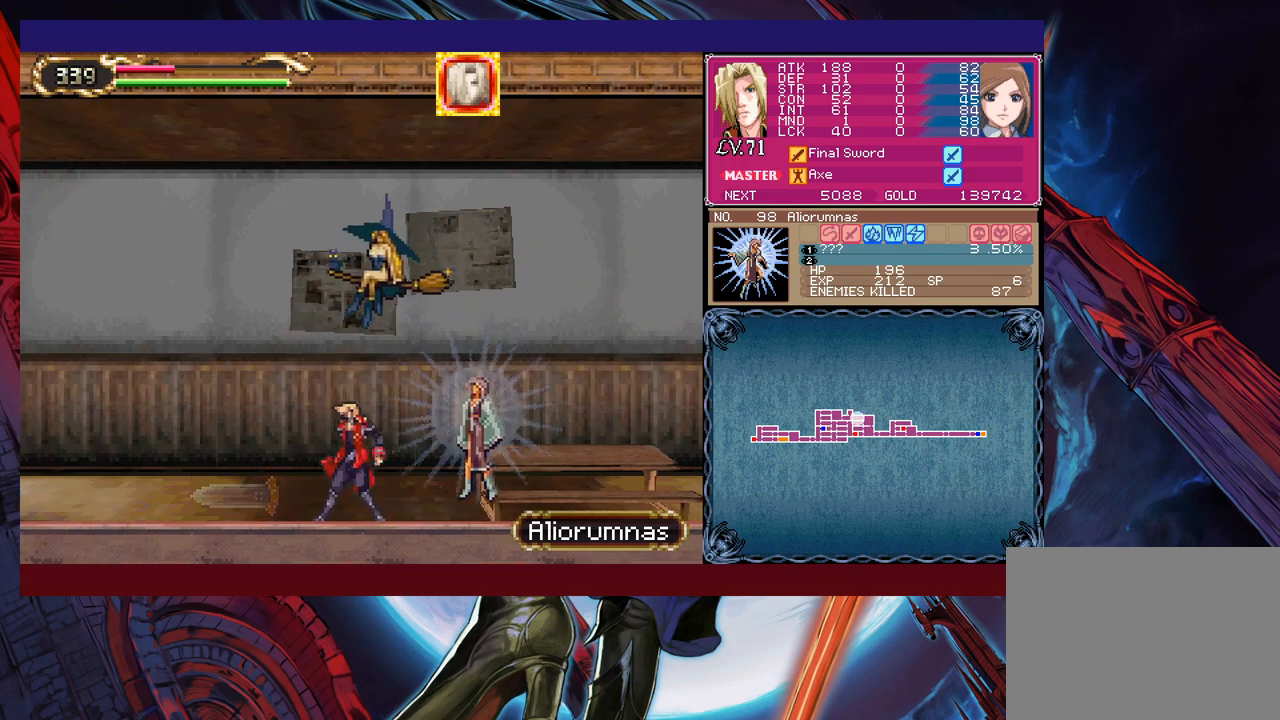
{"buttons": [], "left_stick": "center", "events": [[267, "left_stick", "right"], [333, "X", "down"], [333, "left_stick", "center"], [433, "X", "up"]]}
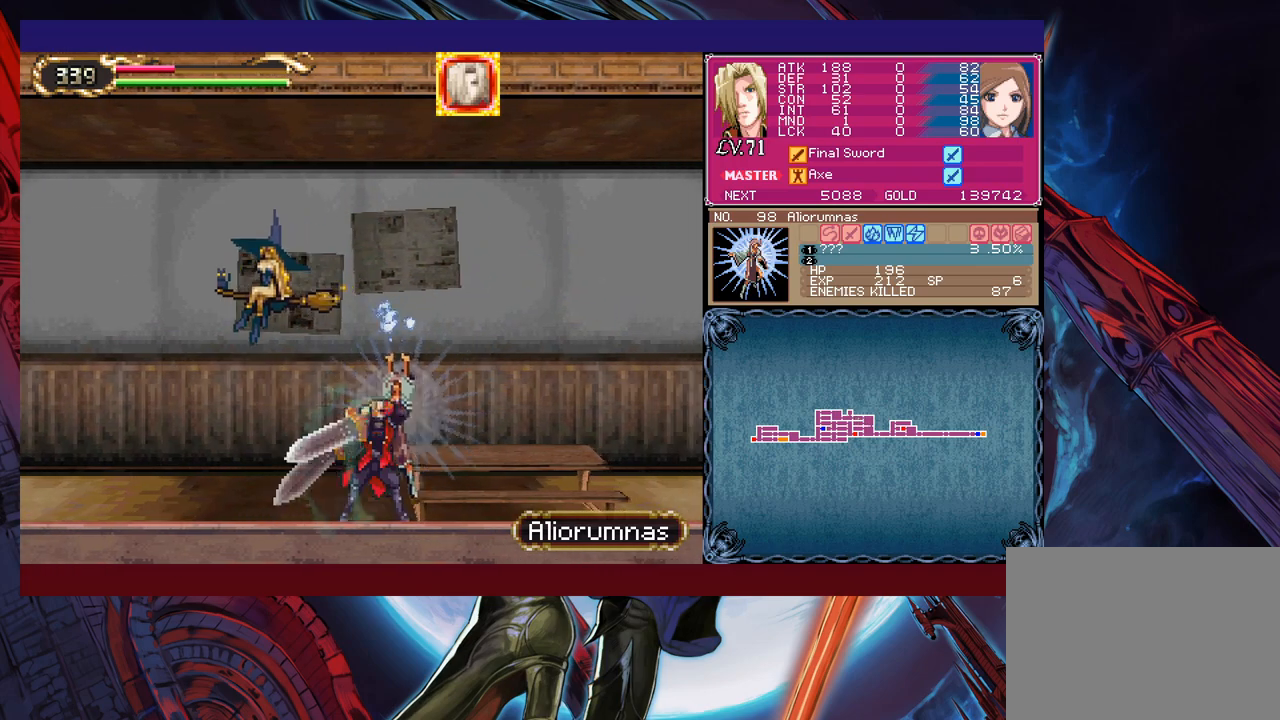
{"buttons": [], "left_stick": "center", "events": []}
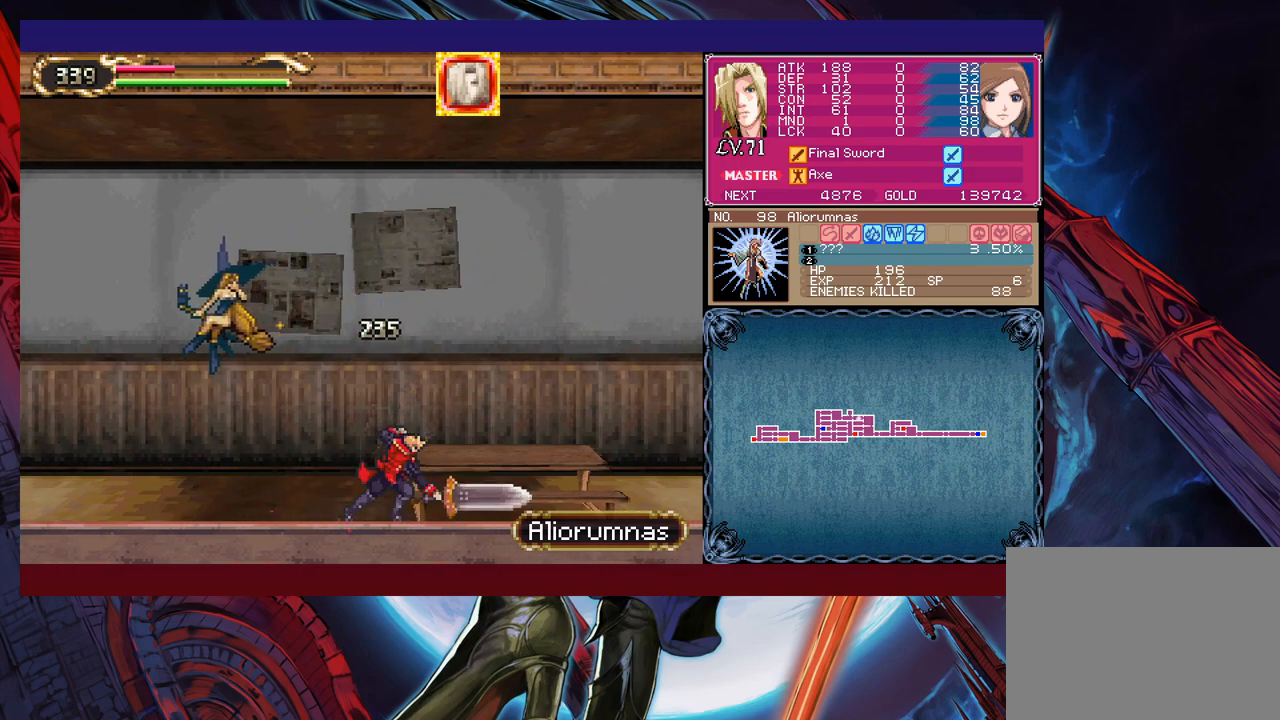
{"buttons": [], "left_stick": "right", "events": [[167, "left_stick", "right"]]}
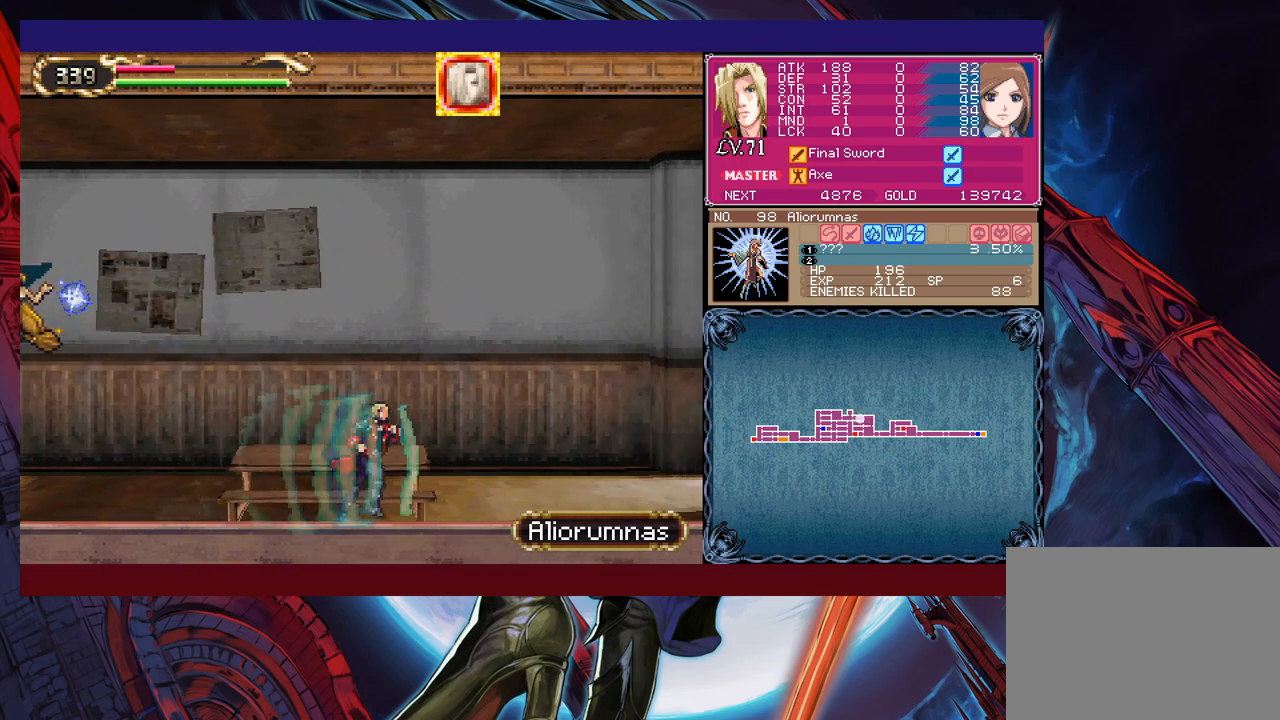
{"buttons": [], "left_stick": "right", "events": [[183, "B", "down"], [467, "B", "up"]]}
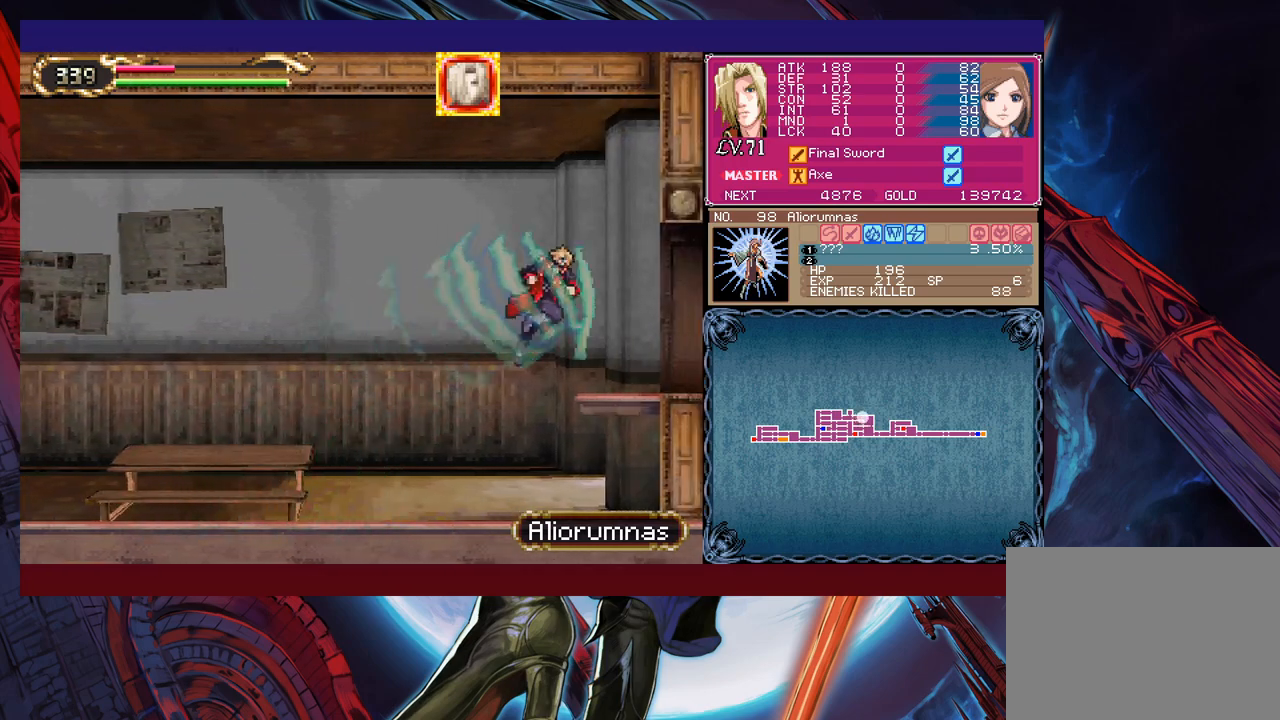
{"buttons": [], "left_stick": "left", "events": [[333, "left_stick", "left"]]}
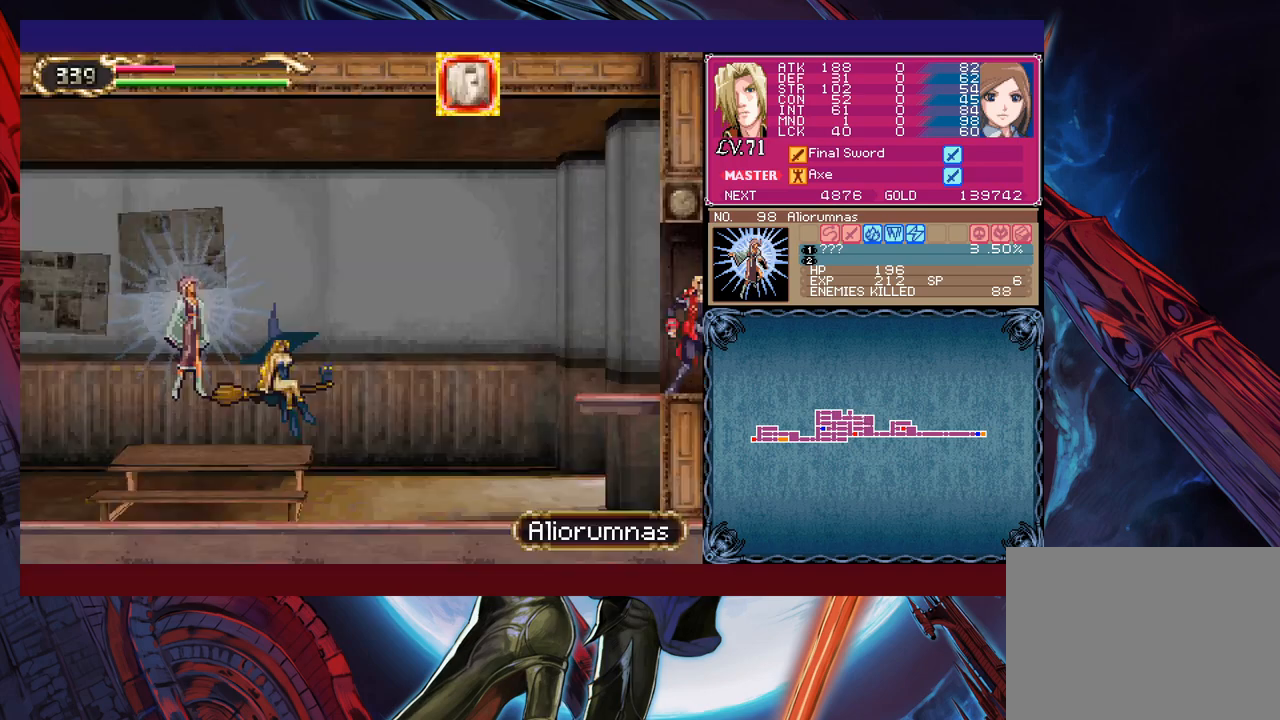
{"buttons": [], "left_stick": "left", "events": [[67, "B", "down"], [133, "B", "up"], [183, "X", "down"], [283, "X", "up"], [367, "left_stick", "center"], [483, "left_stick", "left"]]}
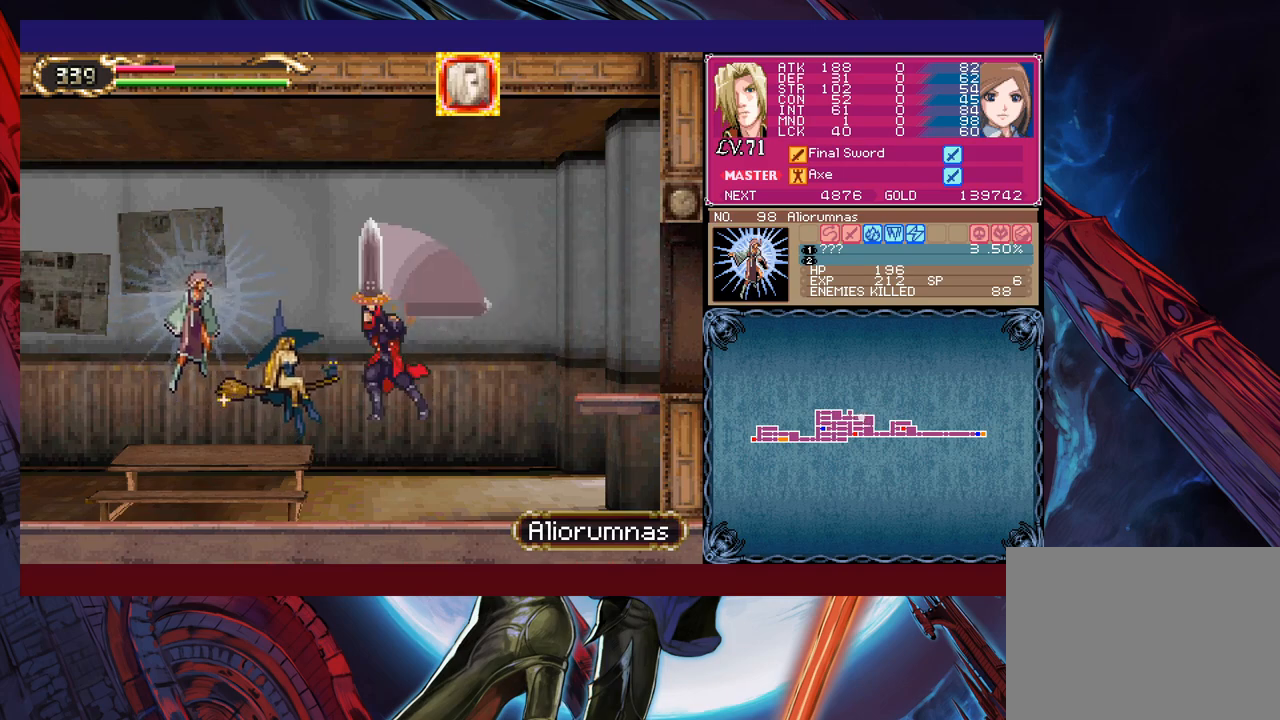
{"buttons": [], "left_stick": "center", "events": [[133, "Y", "down"], [133, "left_stick", "down"], [233, "Y", "up"], [233, "left_stick", "center"]]}
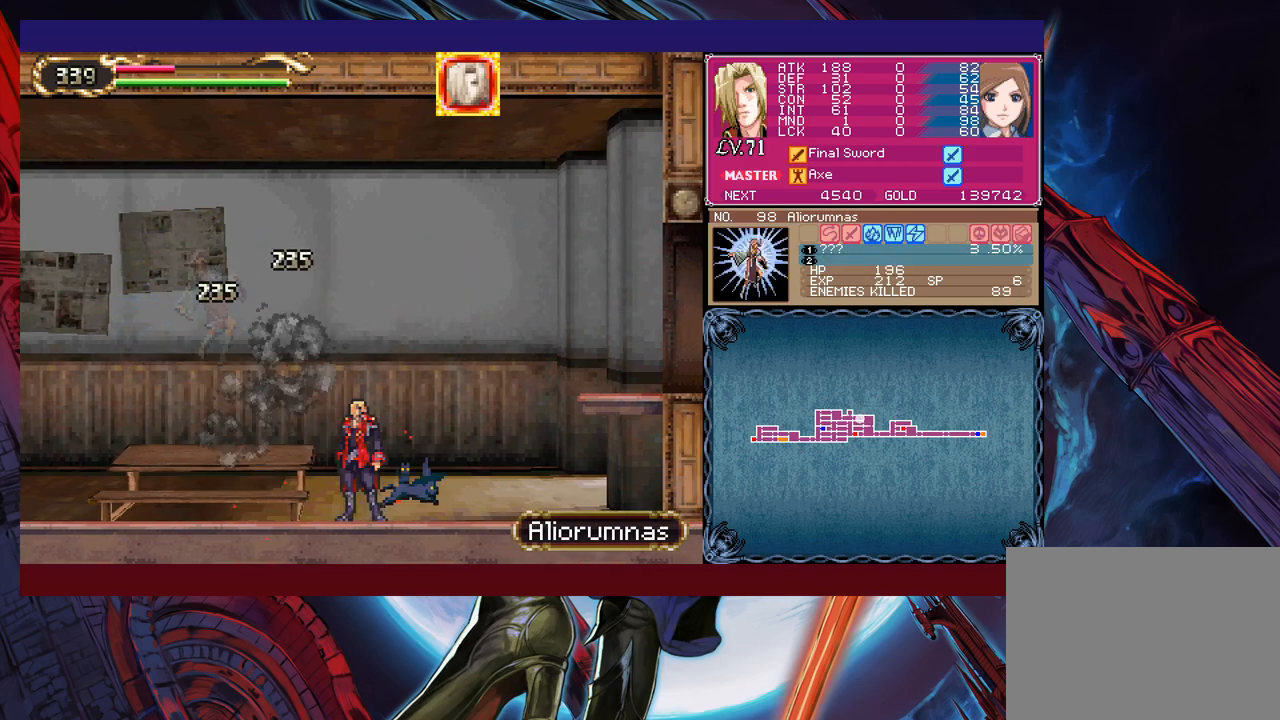
{"buttons": ["B", "X"], "left_stick": "left", "events": [[133, "left_stick", "left"], [367, "B", "down"], [467, "X", "down"]]}
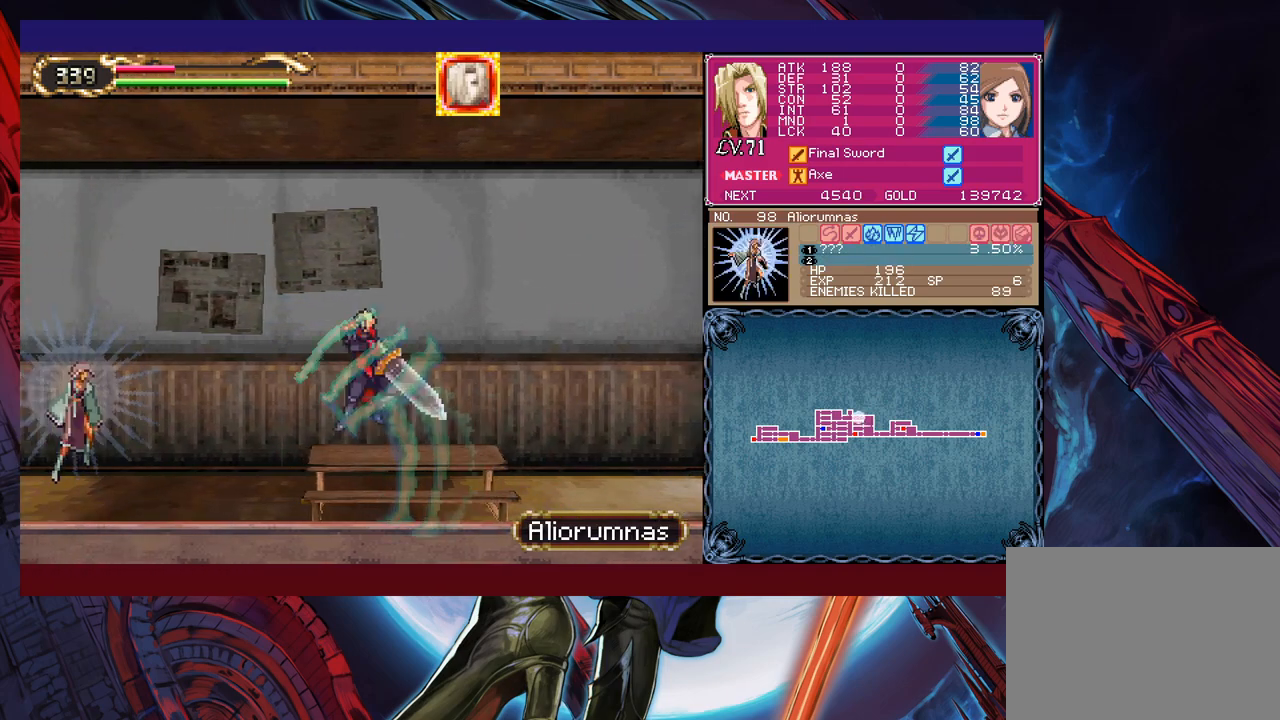
{"buttons": [], "left_stick": "center", "events": [[17, "B", "up"], [67, "X", "up"], [483, "left_stick", "center"]]}
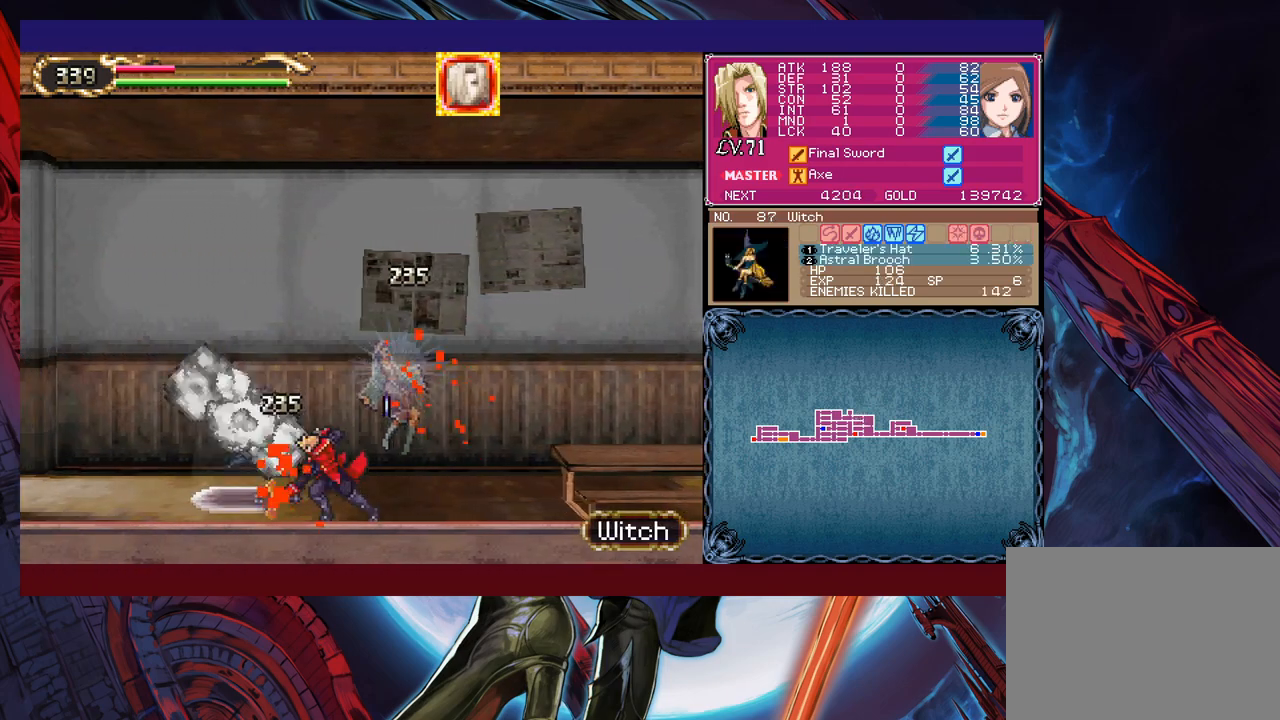
{"buttons": [], "left_stick": "left", "events": [[17, "left_stick", "right"], [167, "left_stick", "left"]]}
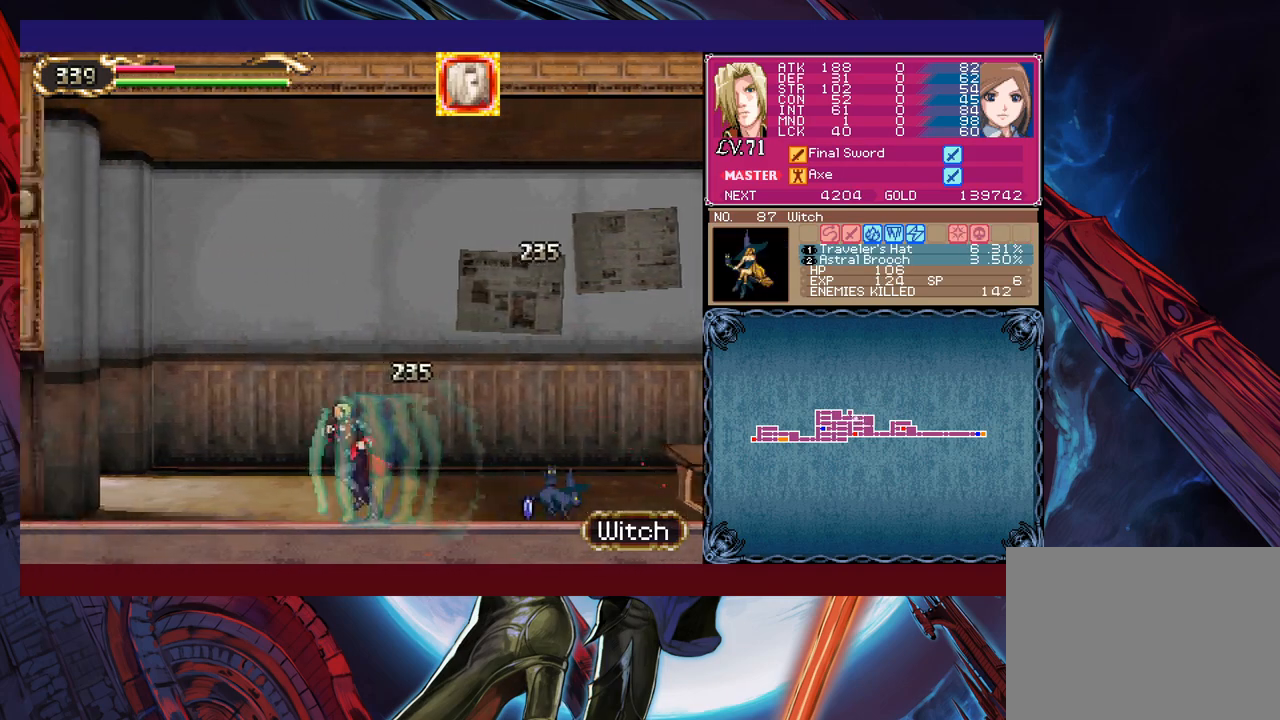
{"buttons": [], "left_stick": "left", "events": []}
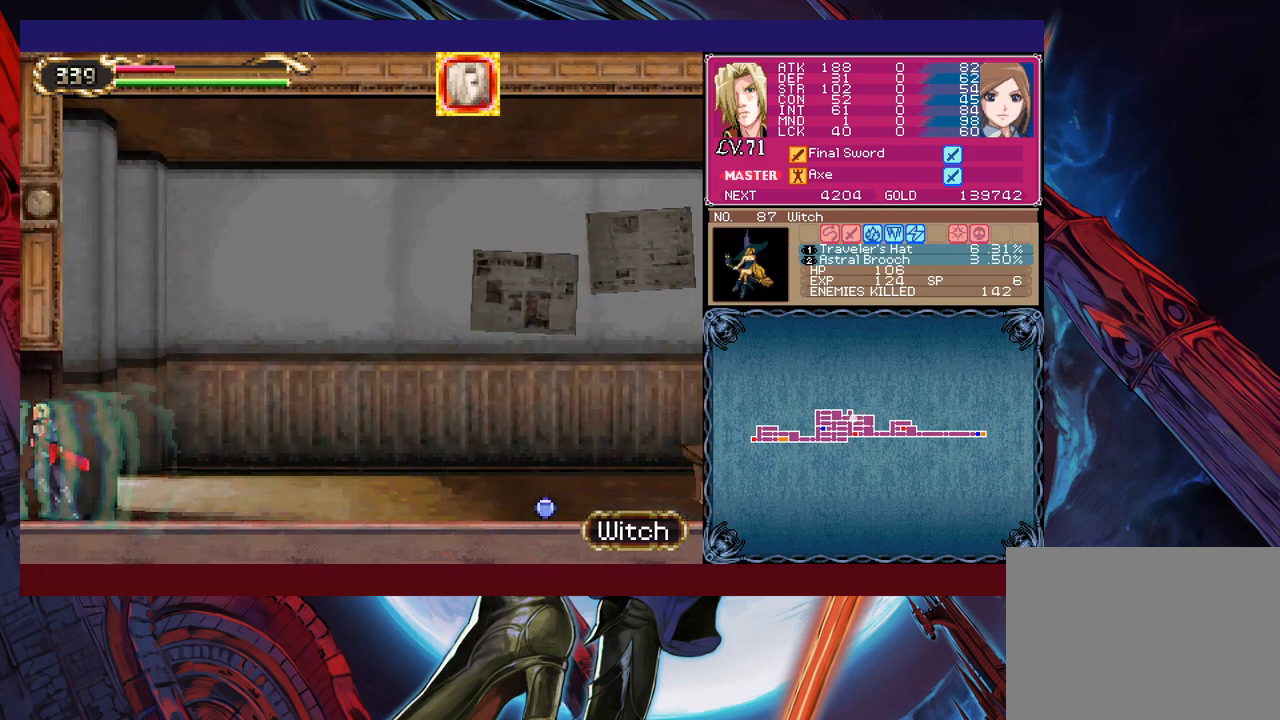
{"buttons": [], "left_stick": "right", "events": [[183, "left_stick", "right"], [383, "B", "down"], [483, "B", "up"]]}
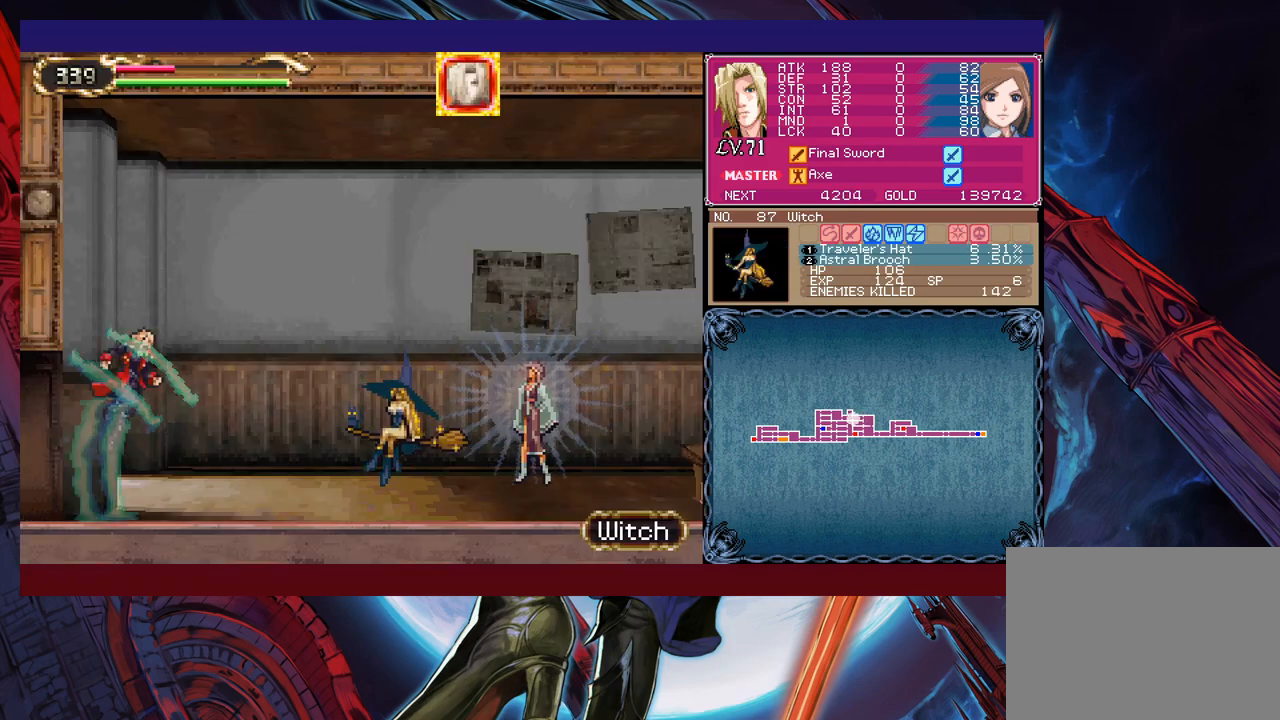
{"buttons": [], "left_stick": "right", "events": [[33, "X", "down"], [283, "X", "up"]]}
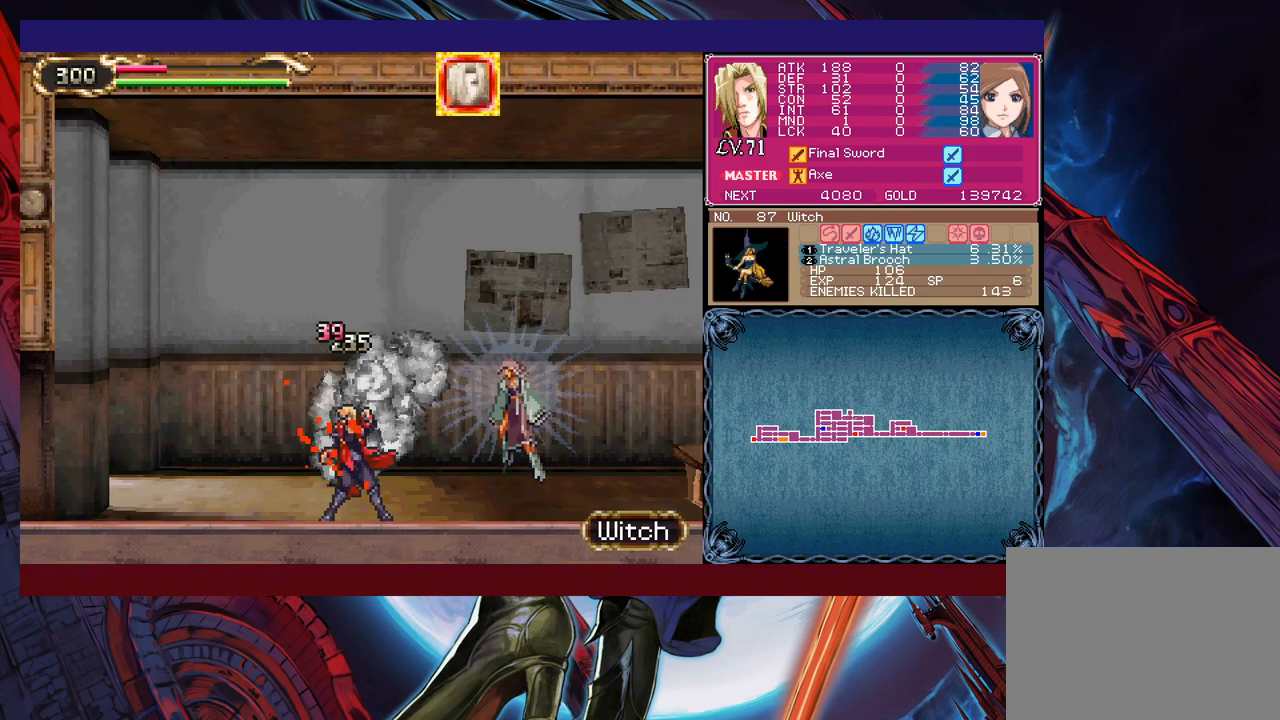
{"buttons": [], "left_stick": "center", "events": [[217, "left_stick", "center"], [283, "X", "down"], [417, "X", "up"]]}